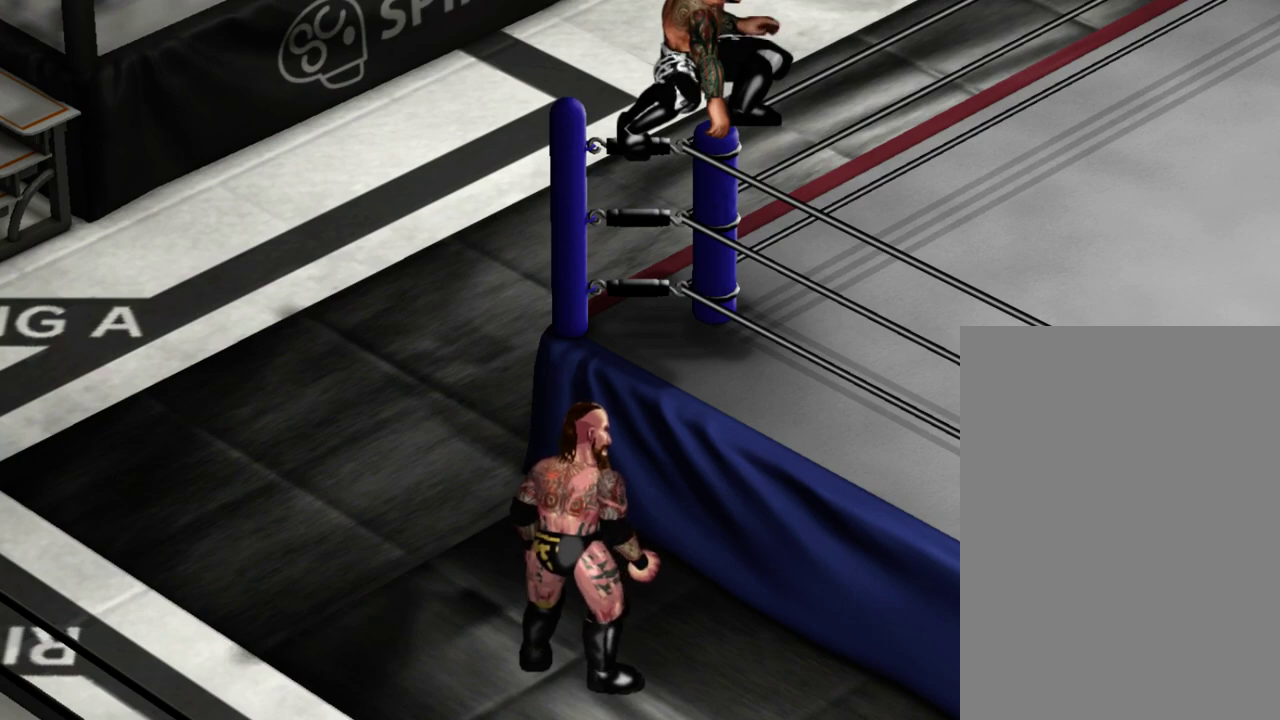
Gameplay with a controller (Xbox layout); each line is a JSON object with the inputs held at the frame after it (dt_ms = milliseconds from this image to that frame). "events" lists button and stick changes between this image and that frame as [ms after this image, input, new state], when the widget could be followed in between. Not read: L3 R3 left_stick right_stick.
{"dt_ms": 600, "buttons": ["A", "X"], "events": [[450, "A", "down"], [450, "X", "down"]]}
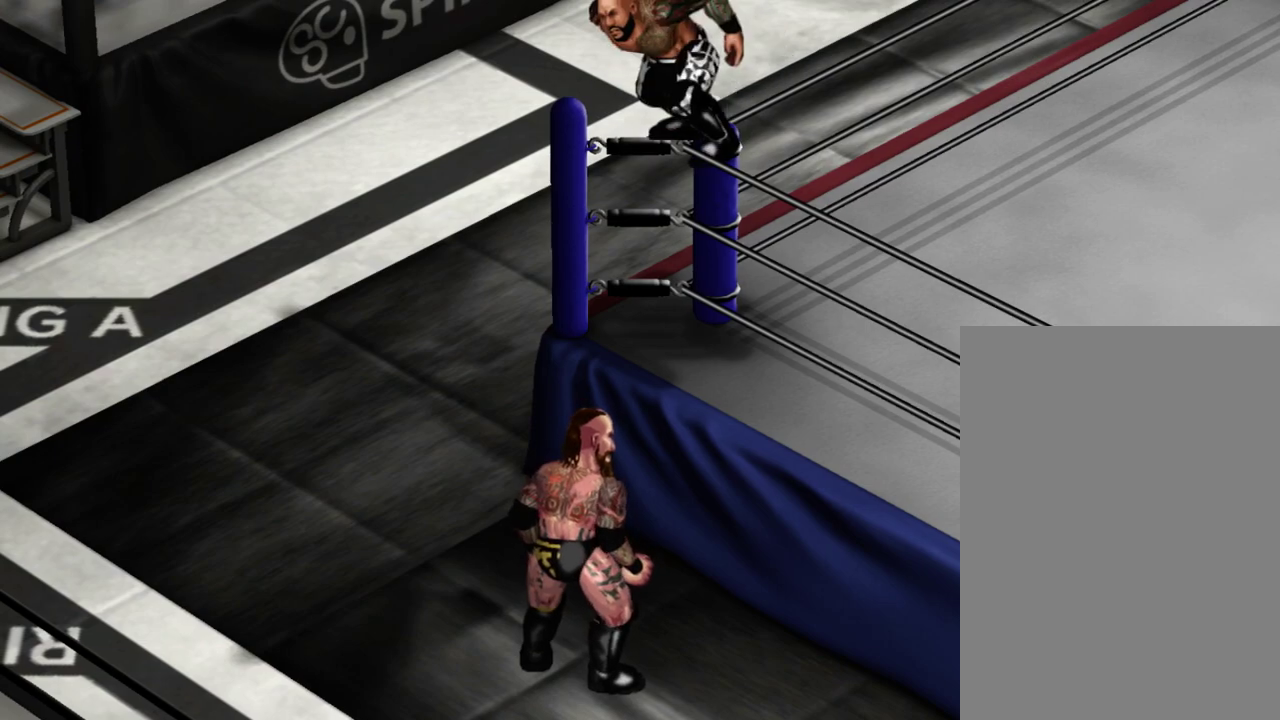
{"dt_ms": 300, "buttons": [], "events": [[150, "A", "up"], [150, "X", "up"]]}
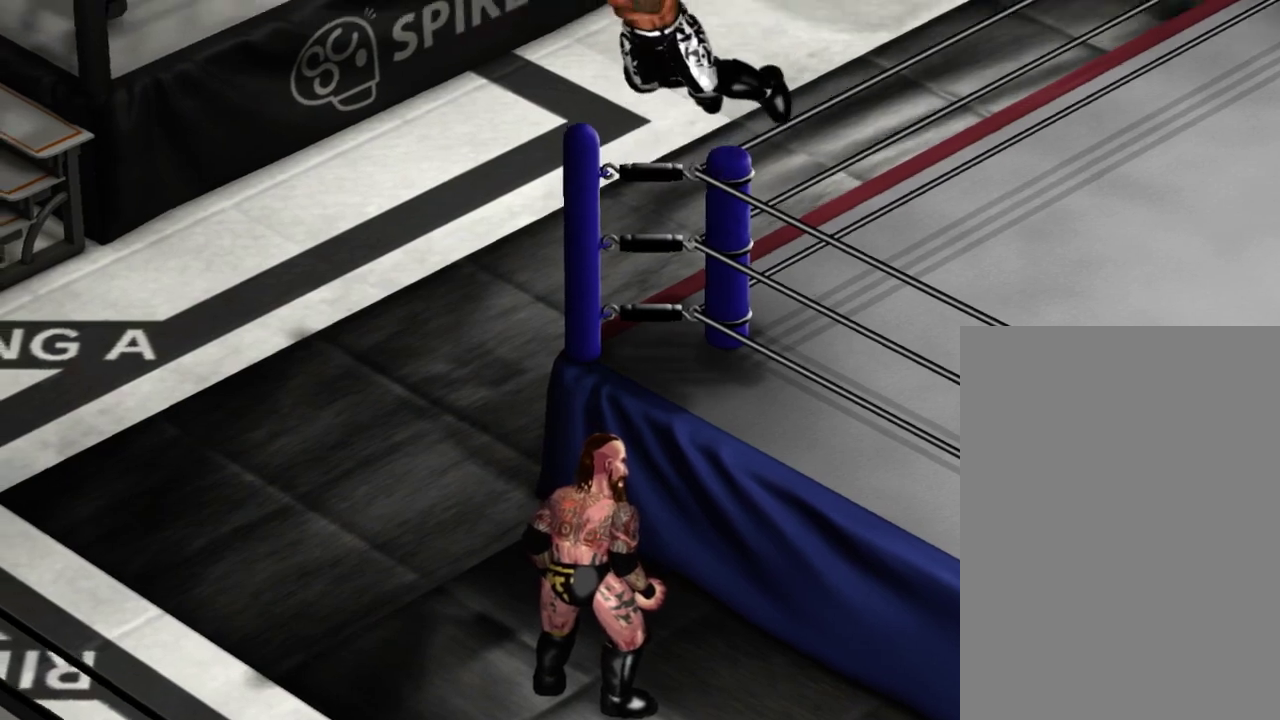
{"dt_ms": 300, "buttons": [], "events": []}
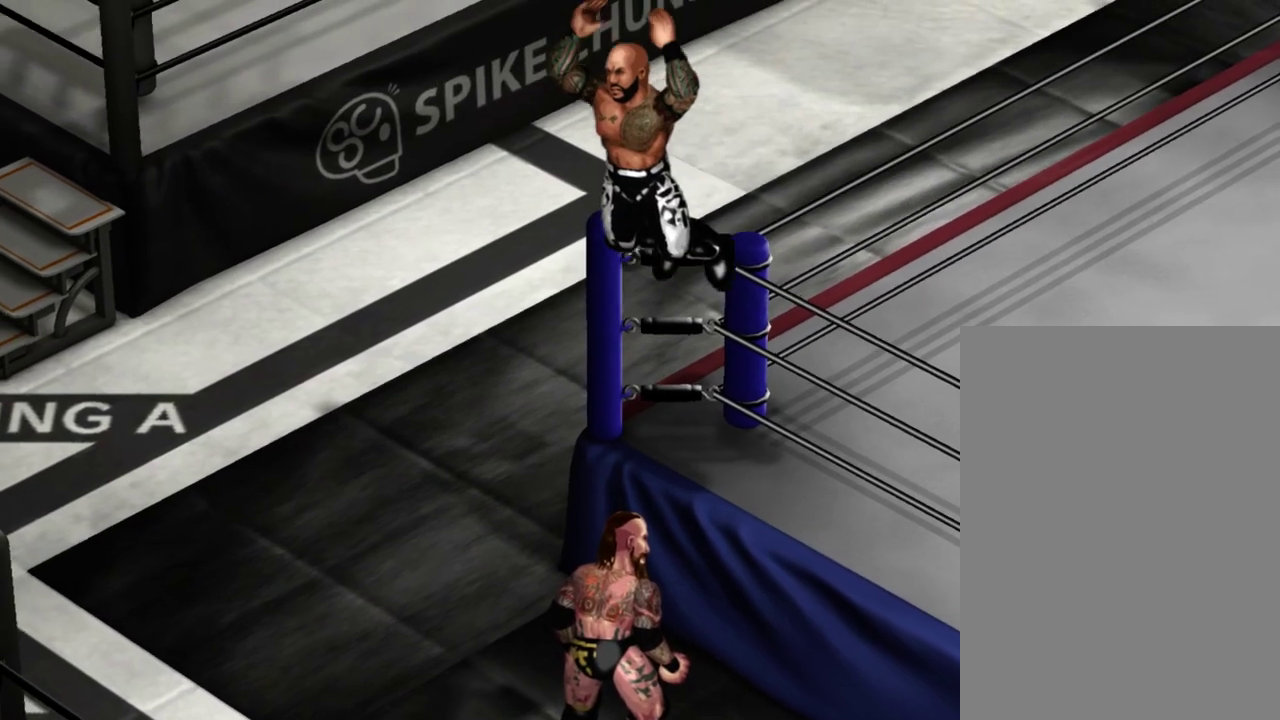
{"dt_ms": 400, "buttons": [], "events": []}
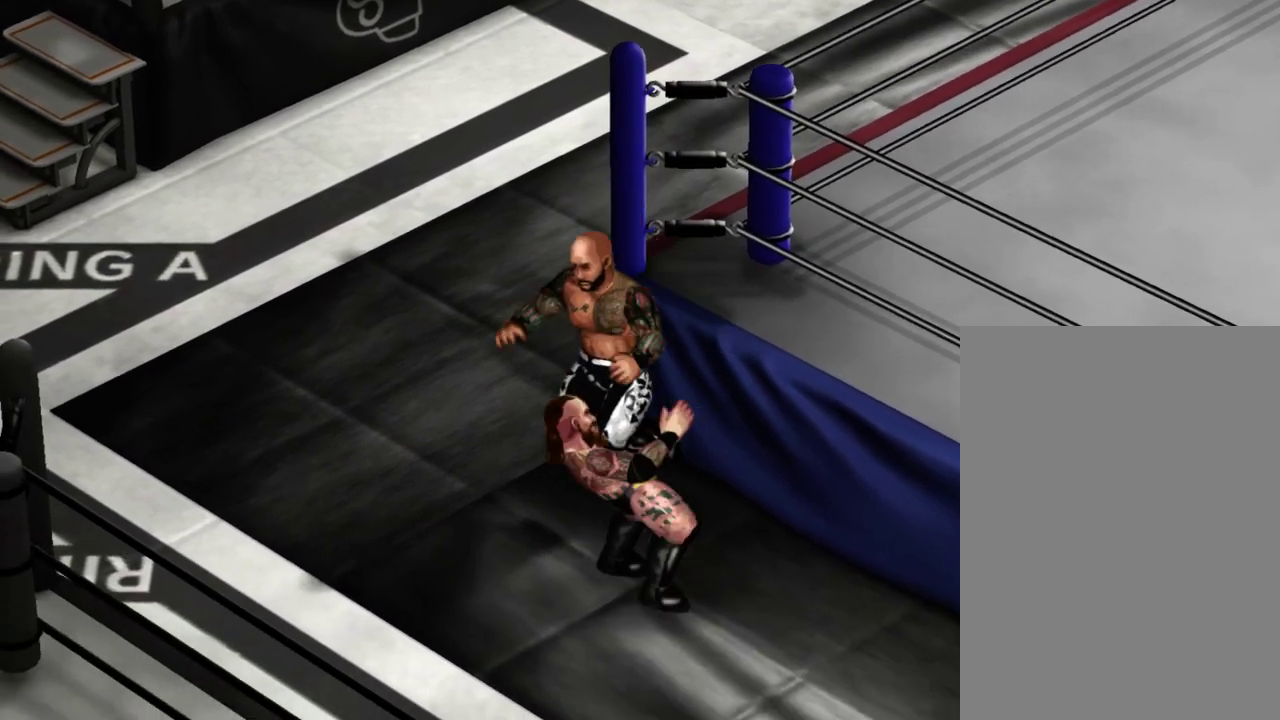
{"dt_ms": 300, "buttons": [], "events": []}
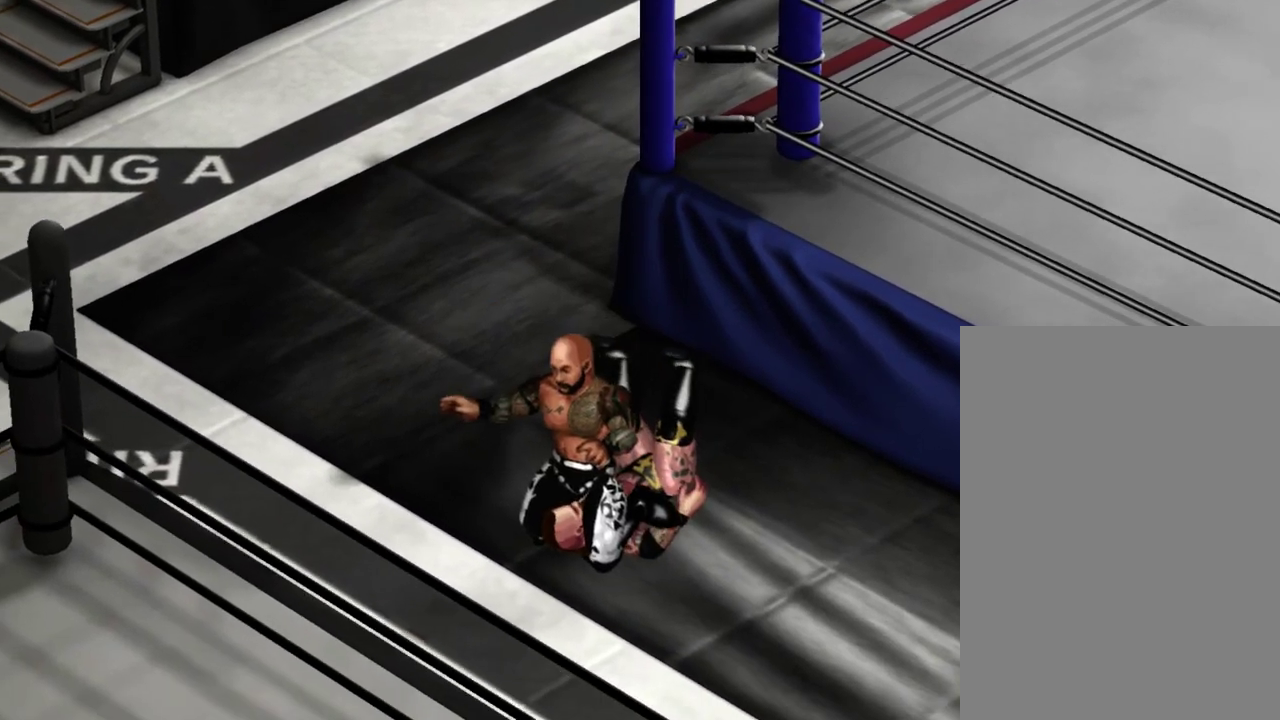
{"dt_ms": 300, "buttons": [], "events": []}
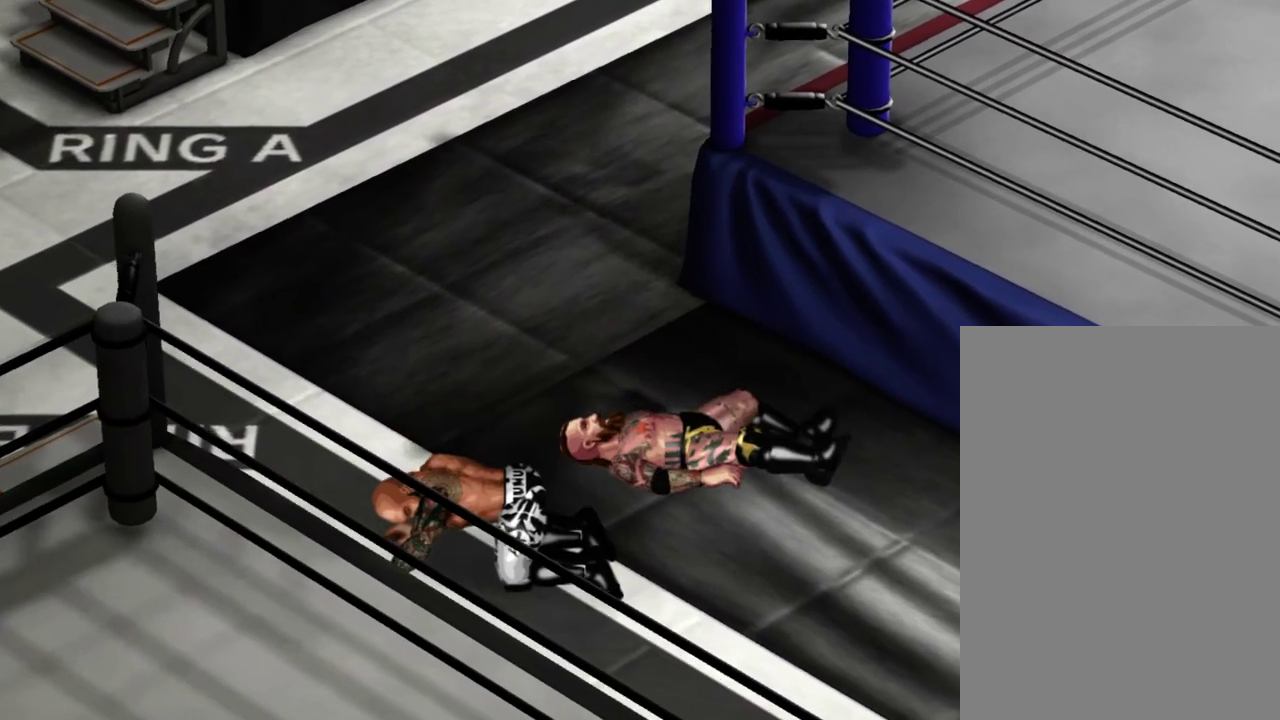
{"dt_ms": 300, "buttons": [], "events": []}
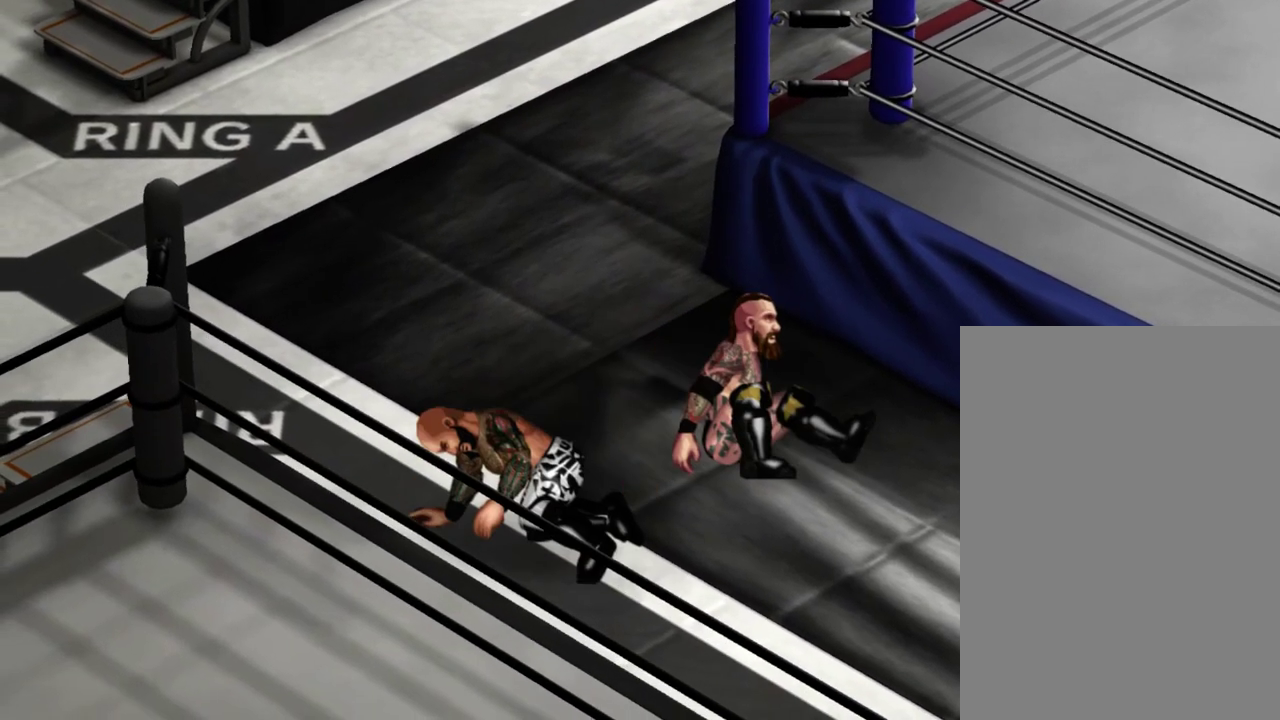
{"dt_ms": 400, "buttons": ["DPAD_DOWN", "DPAD_RIGHT"], "events": [[67, "DPAD_RIGHT", "down"], [367, "DPAD_DOWN", "down"]]}
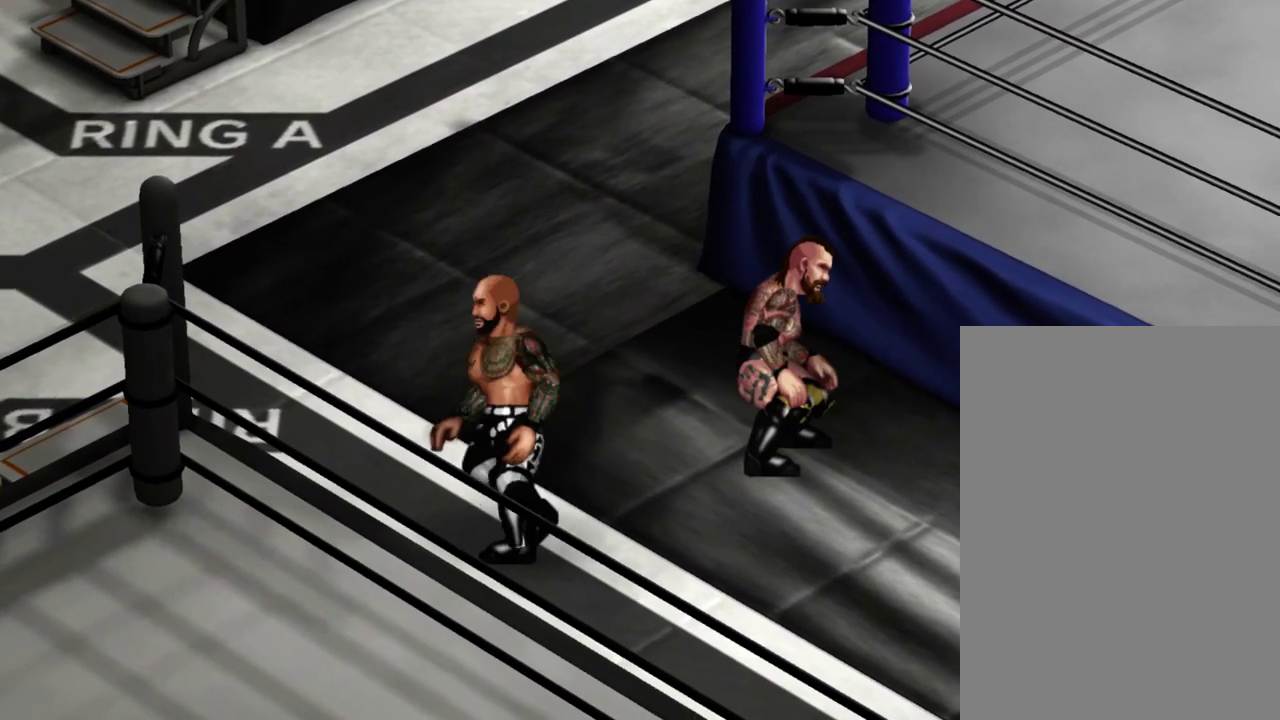
{"dt_ms": 500, "buttons": ["DPAD_RIGHT"], "events": [[283, "DPAD_DOWN", "up"]]}
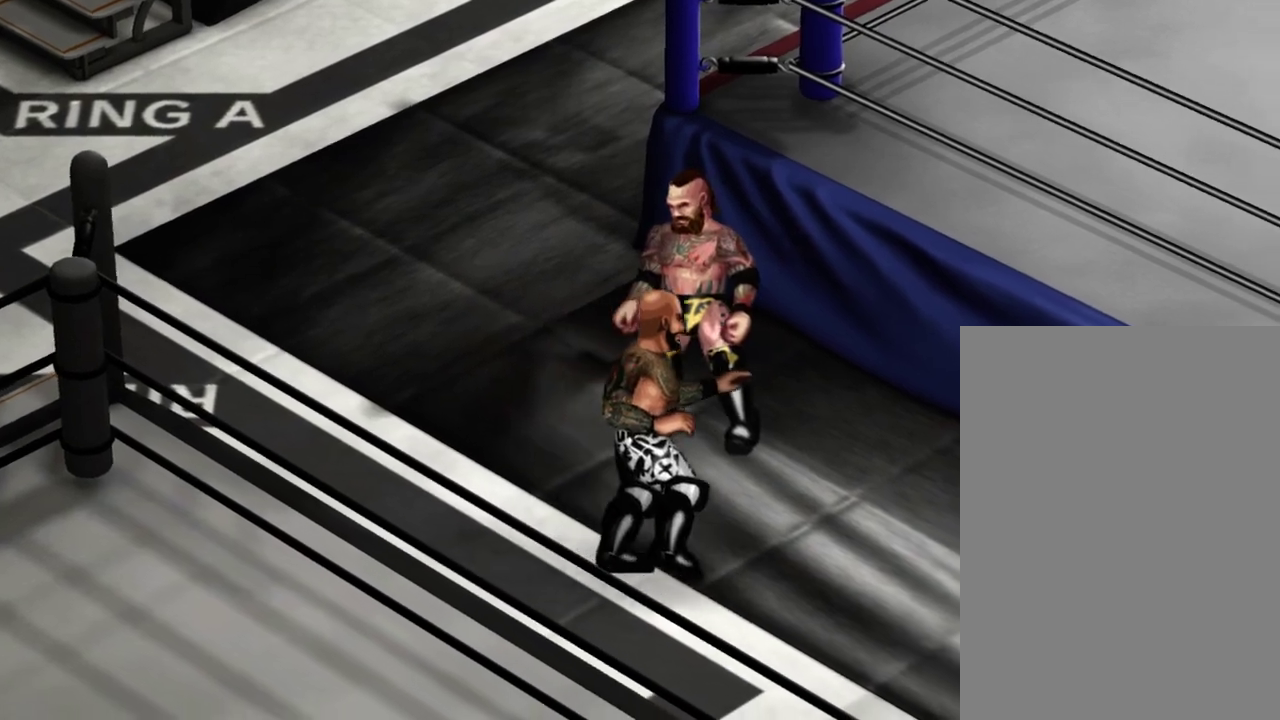
{"dt_ms": 300, "buttons": ["DPAD_UP", "DPAD_RIGHT"], "events": [[250, "DPAD_UP", "down"]]}
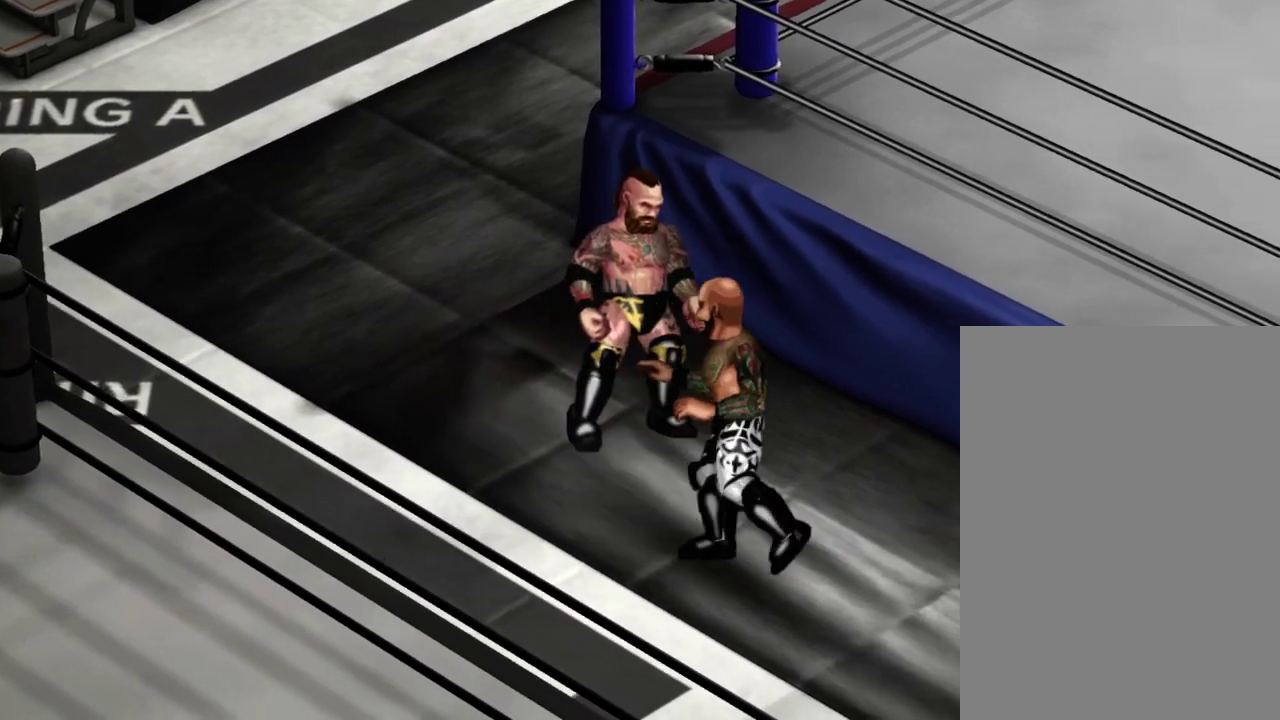
{"dt_ms": 400, "buttons": ["DPAD_UP", "DPAD_RIGHT"], "events": []}
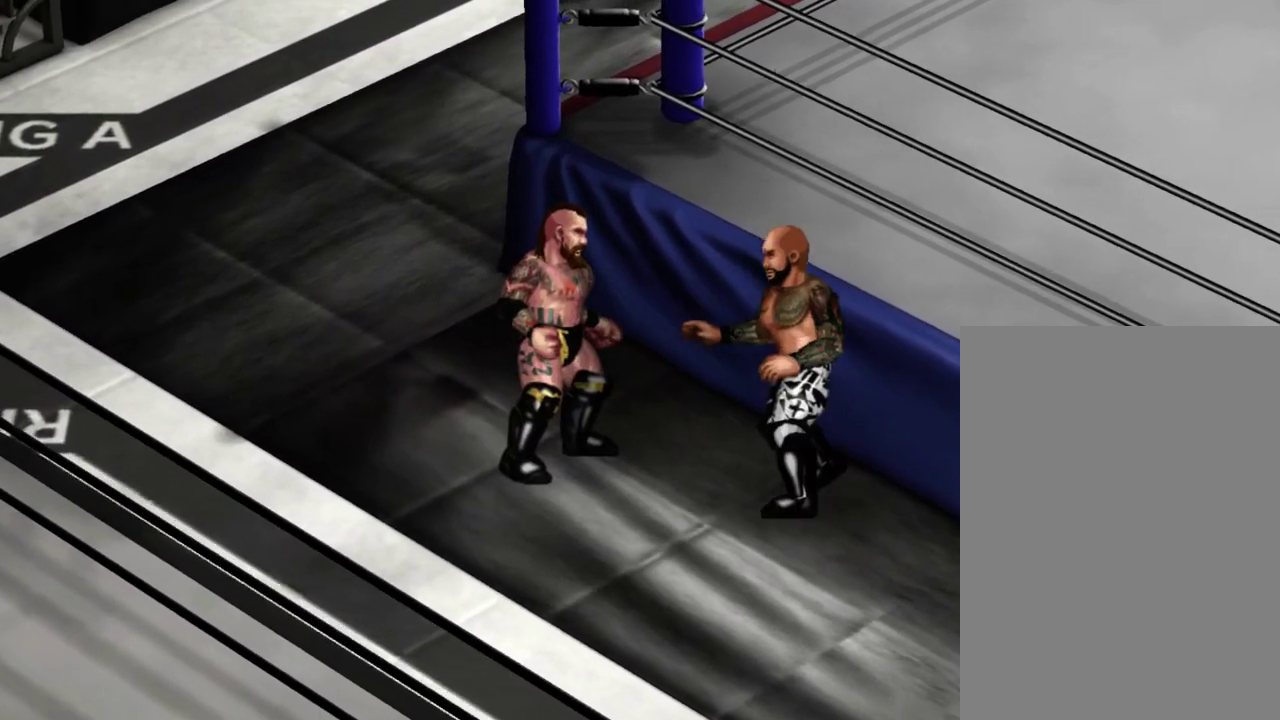
{"dt_ms": 300, "buttons": ["X", "DPAD_UP", "DPAD_RIGHT"], "events": [[150, "X", "down"]]}
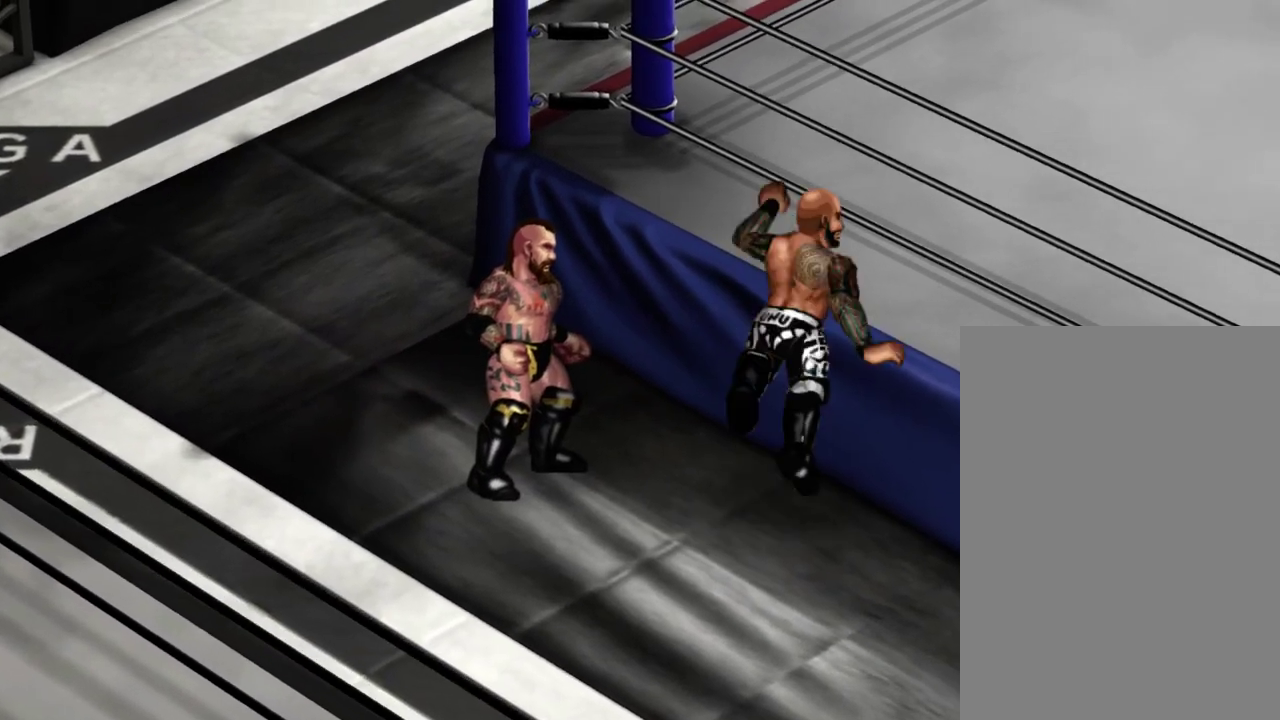
{"dt_ms": 300, "buttons": [], "events": [[17, "X", "up"], [217, "DPAD_UP", "up"], [233, "DPAD_RIGHT", "up"]]}
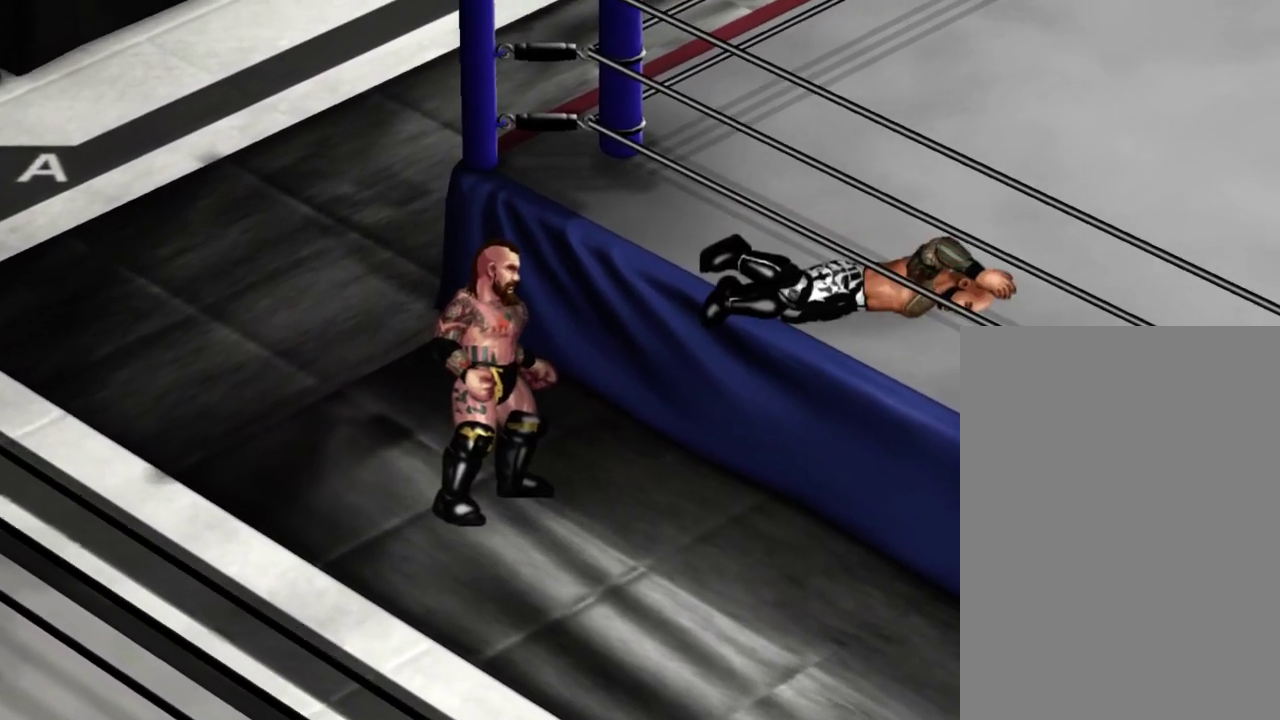
{"dt_ms": 400, "buttons": [], "events": []}
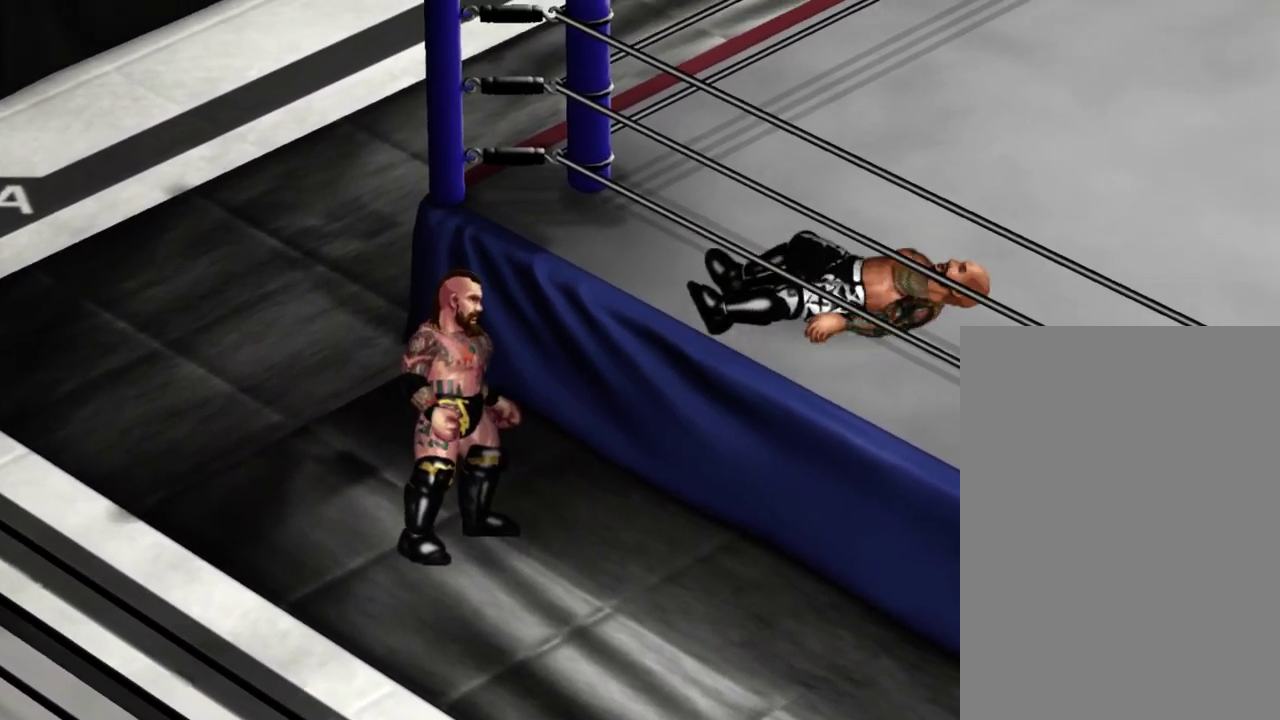
{"dt_ms": 300, "buttons": [], "events": []}
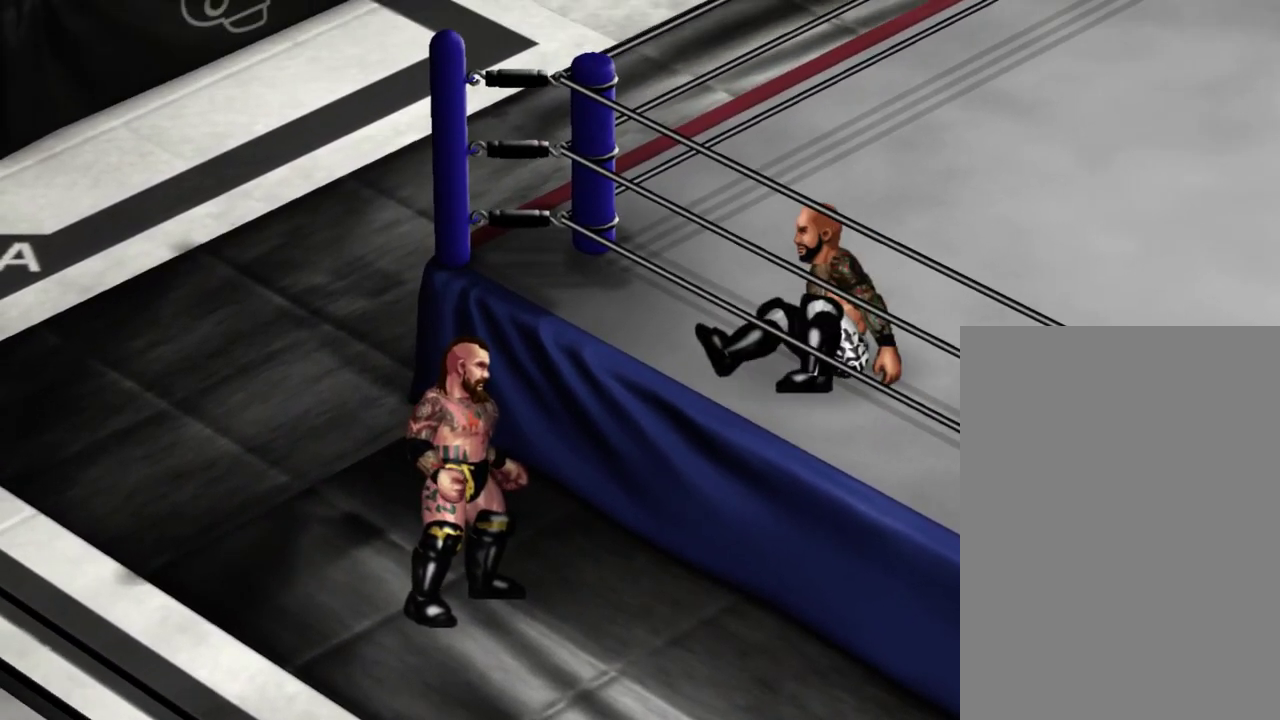
{"dt_ms": 300, "buttons": ["DPAD_UP", "DPAD_RIGHT"], "events": [[17, "DPAD_RIGHT", "down"], [83, "DPAD_UP", "down"]]}
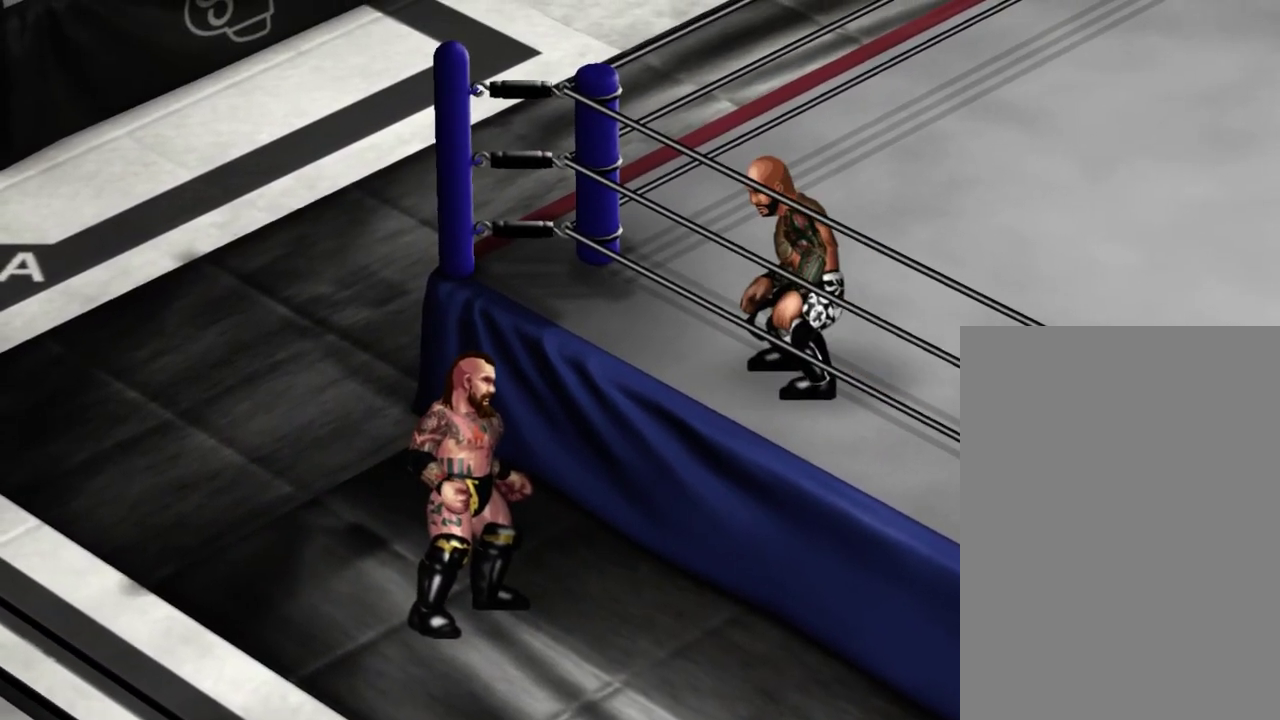
{"dt_ms": 500, "buttons": ["DPAD_UP", "DPAD_RIGHT"], "events": []}
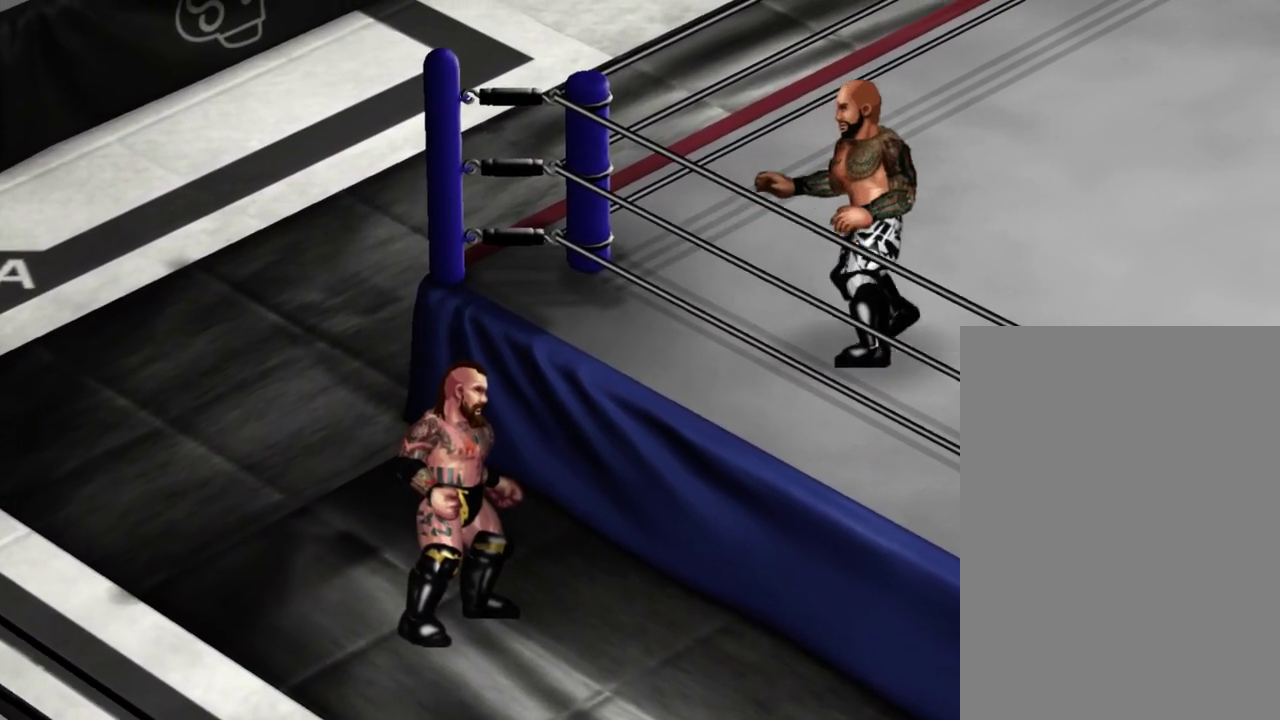
{"dt_ms": 300, "buttons": [], "events": [[217, "DPAD_UP", "up"], [233, "DPAD_RIGHT", "up"]]}